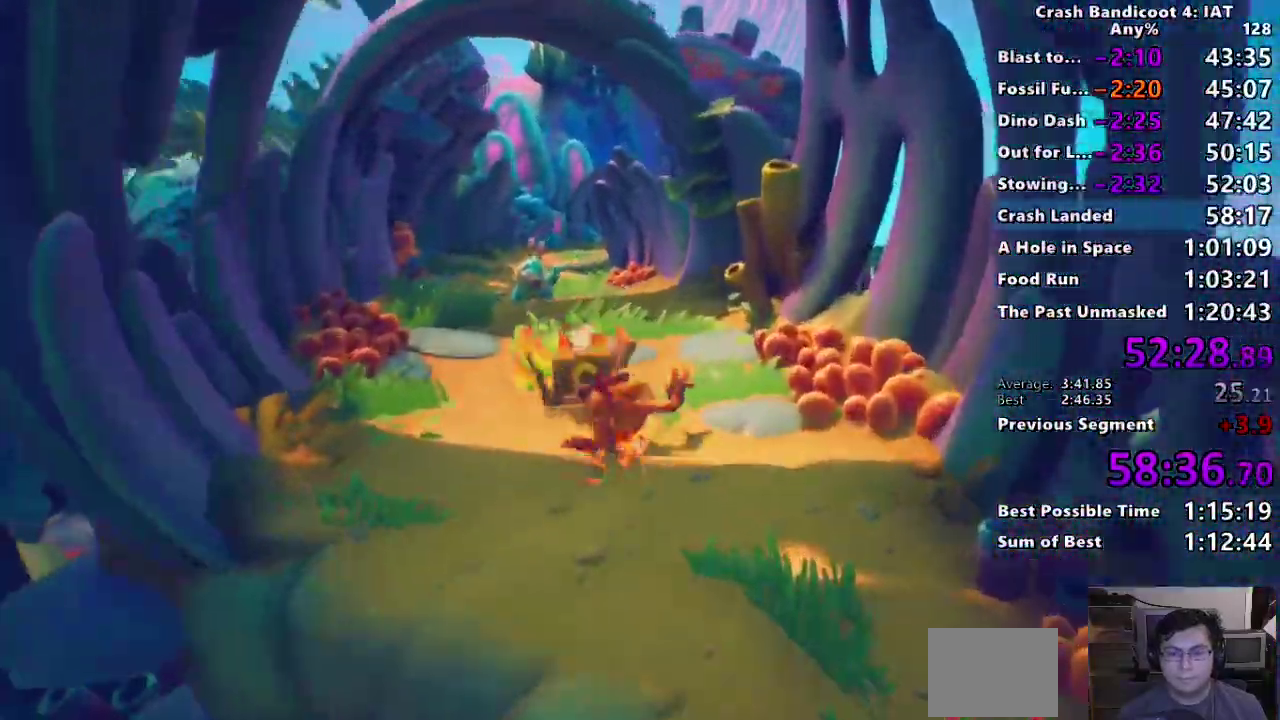
Gameplay with a controller (PlayStation layout); each line is a JSON object with the inputs held at the frame after it. "events" lists button and stick changes between this image and that frame as [ms after this image, input, new state], when the widget could be followed in between. Not read: R2 TOUCHPAD.
{"buttons": ["SQUARE"], "left_stick": "up", "right_stick": "center"}
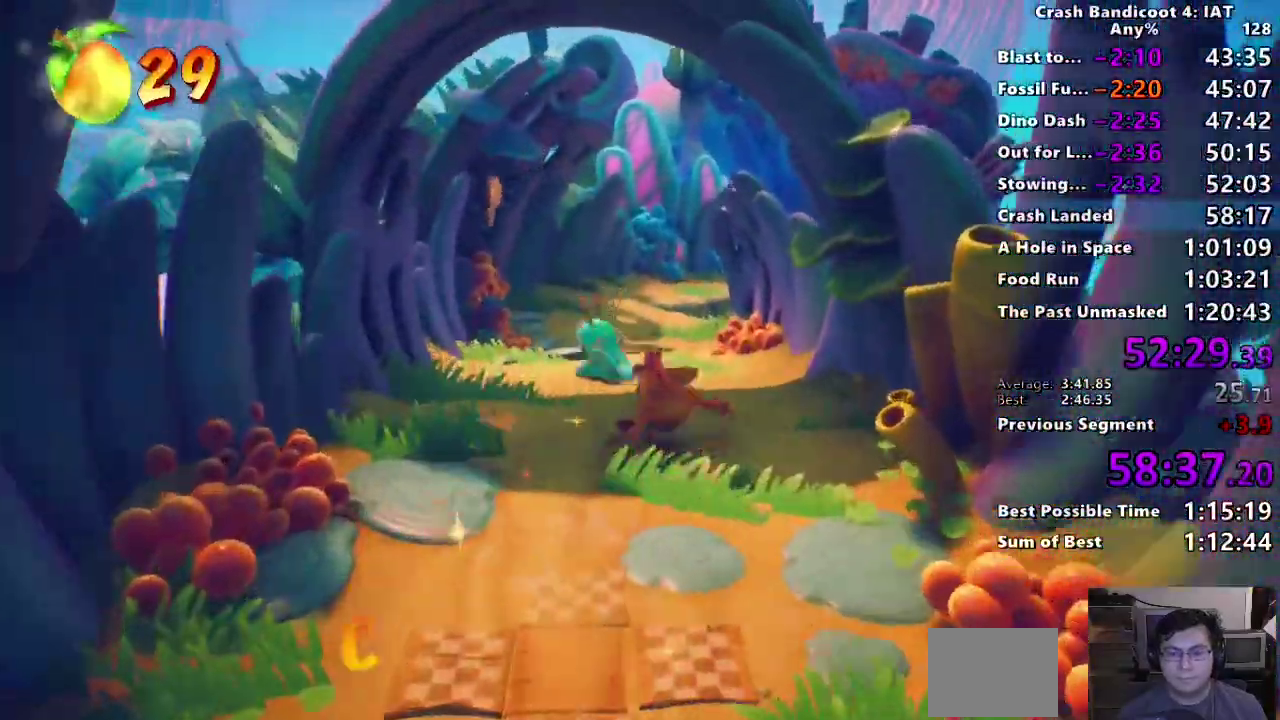
{"buttons": ["SQUARE"], "left_stick": "center", "right_stick": "center", "events": [[100, "SQUARE", "up"], [233, "CIRCLE", "down"], [317, "CIRCLE", "up"], [400, "SQUARE", "down"], [433, "left_stick", "center"]]}
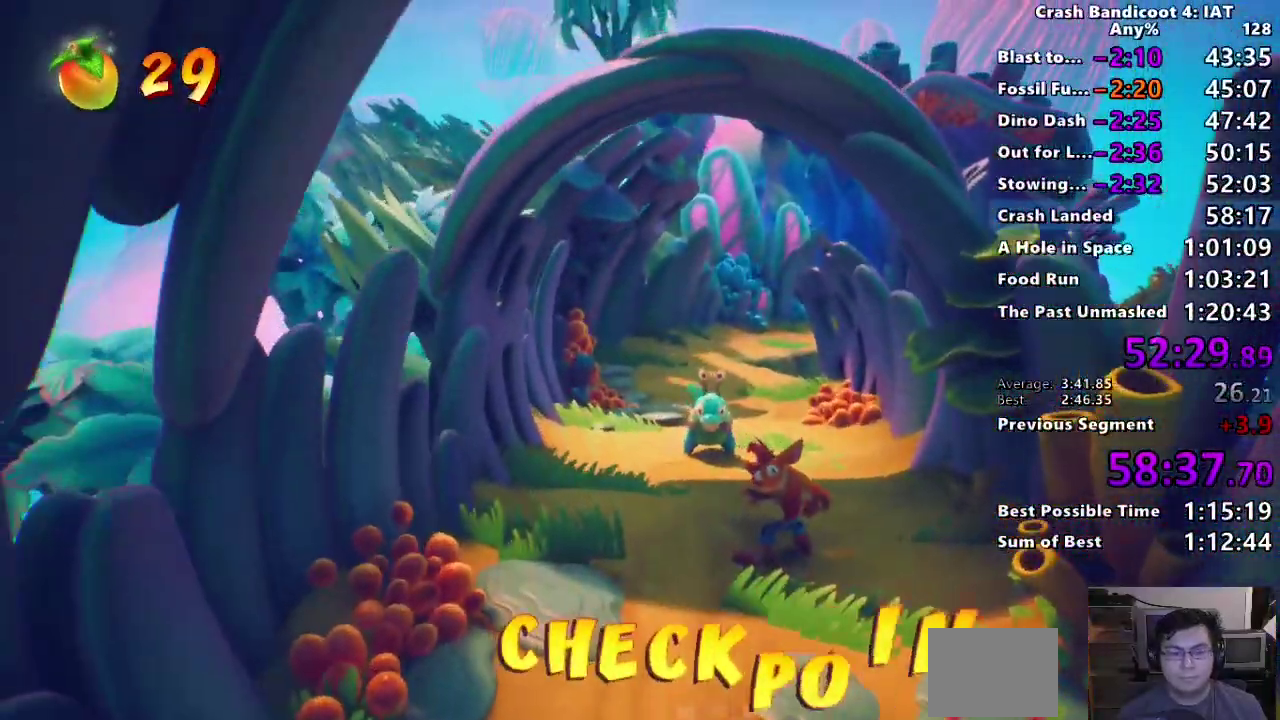
{"buttons": ["SQUARE", "L1"], "left_stick": "center", "right_stick": "center", "events": [[17, "SQUARE", "up"], [100, "SQUARE", "down"], [200, "SQUARE", "up"], [250, "left_stick", "up"], [283, "SQUARE", "down"], [367, "SQUARE", "up"], [400, "L1", "down"], [417, "left_stick", "center"], [467, "SQUARE", "down"]]}
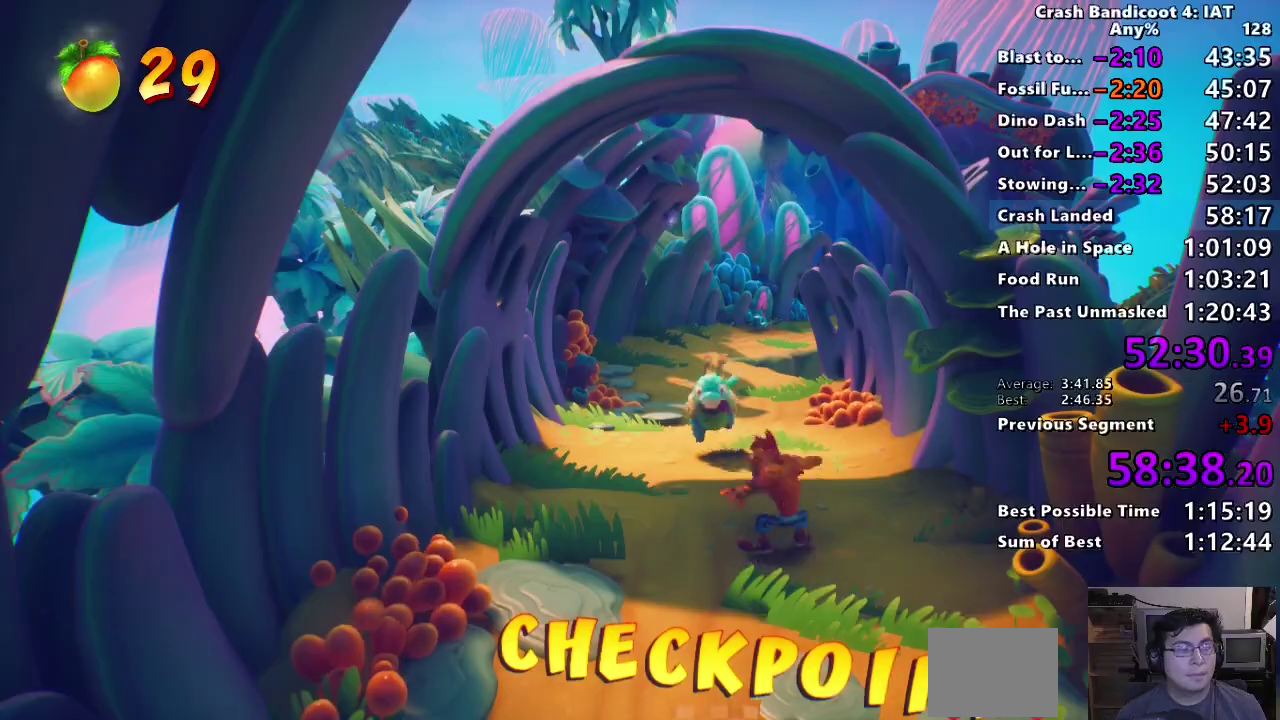
{"buttons": ["SQUARE", "L1"], "left_stick": "up", "right_stick": "center"}
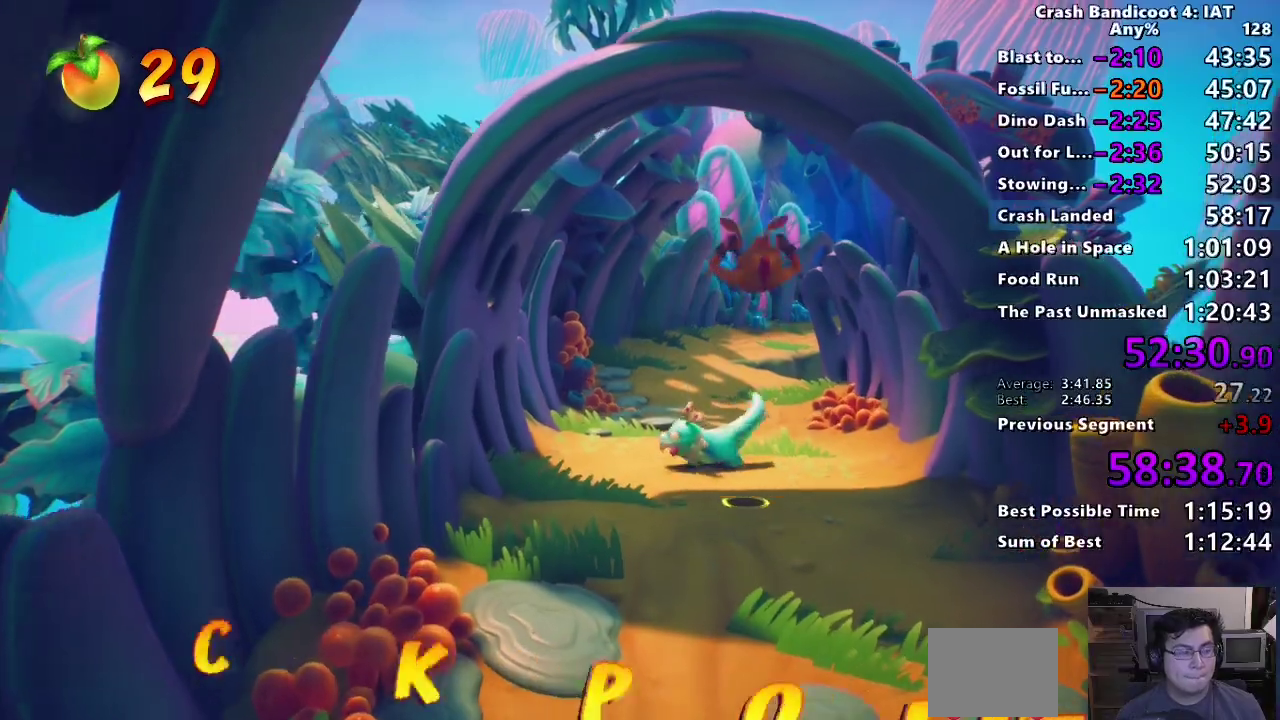
{"buttons": [], "left_stick": "up", "right_stick": "center"}
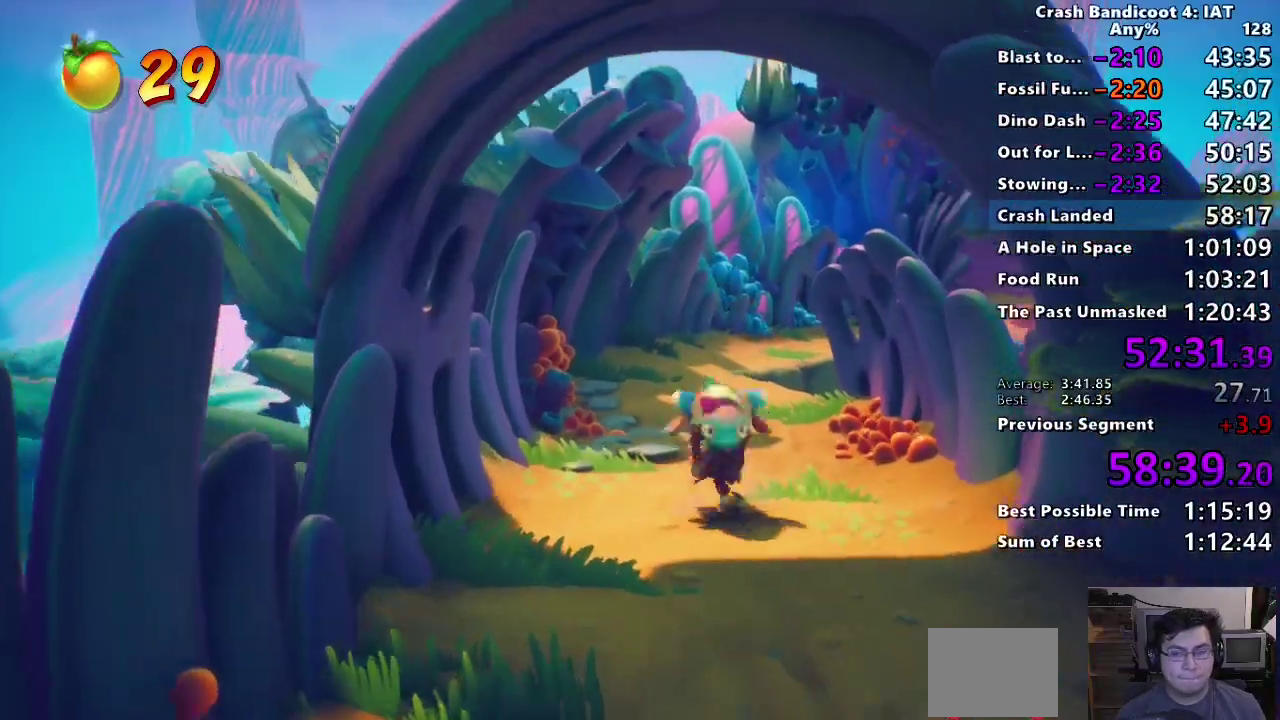
{"buttons": ["SQUARE"], "left_stick": "up", "right_stick": "center", "events": [[50, "SQUARE", "down"], [150, "SQUARE", "up"], [250, "SQUARE", "down"], [383, "SQUARE", "up"], [433, "SQUARE", "down"]]}
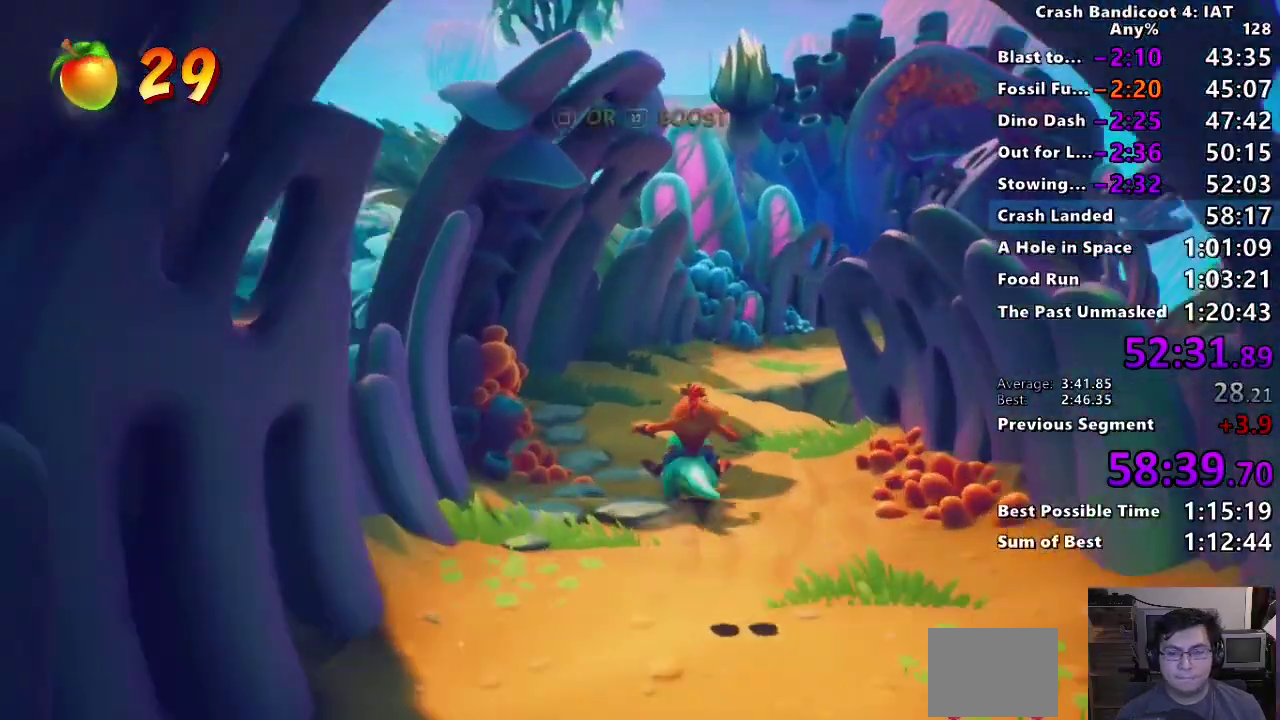
{"buttons": [], "left_stick": "up", "right_stick": "center", "events": [[67, "SQUARE", "up"], [150, "SQUARE", "down"], [267, "SQUARE", "up"], [350, "SQUARE", "down"], [450, "SQUARE", "up"]]}
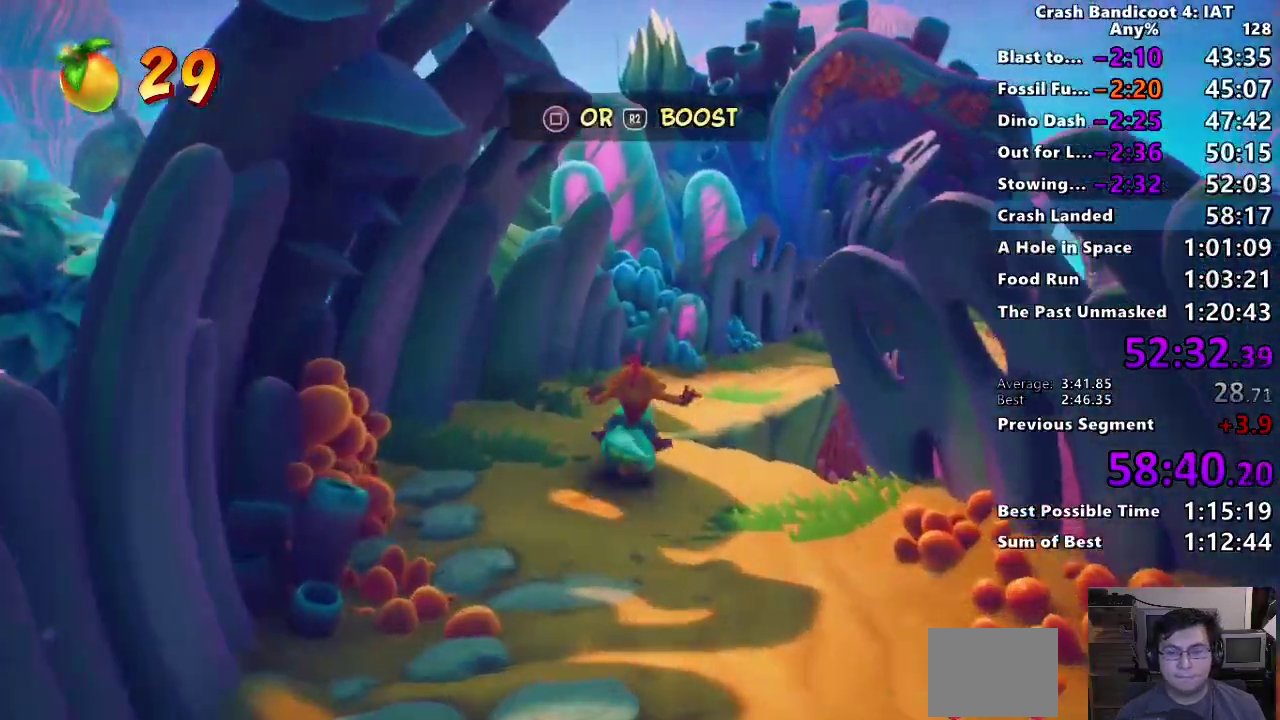
{"buttons": ["SQUARE"], "left_stick": "up-right", "right_stick": "center"}